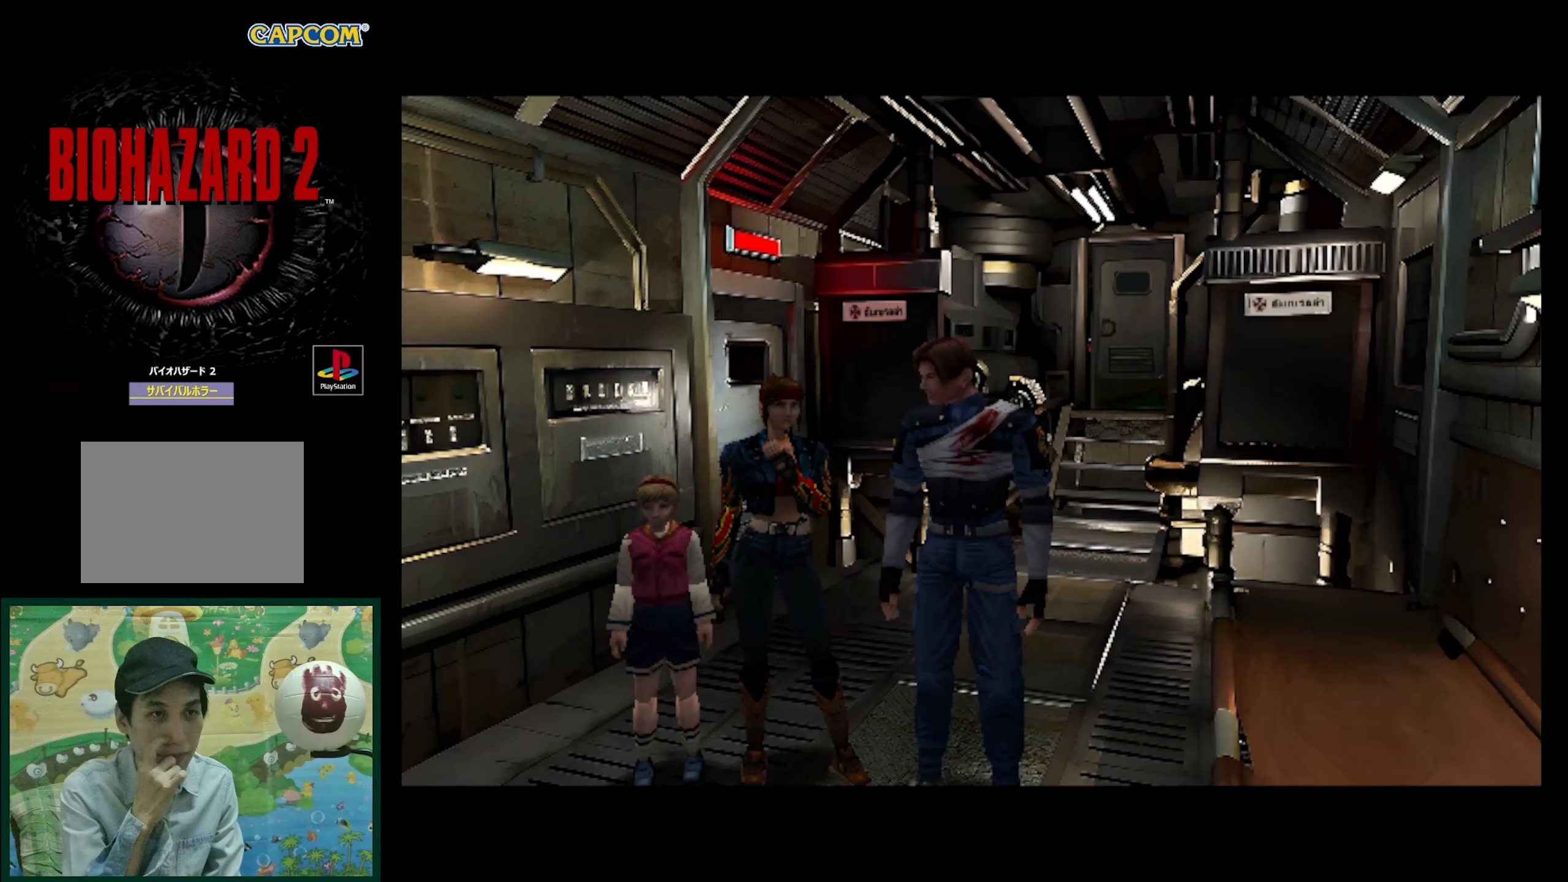
Gameplay with a controller (PlayStation layout); each line is a JSON object with the inputs held at the frame after it. "events" lists button and stick changes between this image and that frame as [ms after this image, input, new state], when the widget could be followed in between. Not read: L3 R3.
{"buttons": ["DPAD_UP"], "events": [[183, "DPAD_UP", "down"]]}
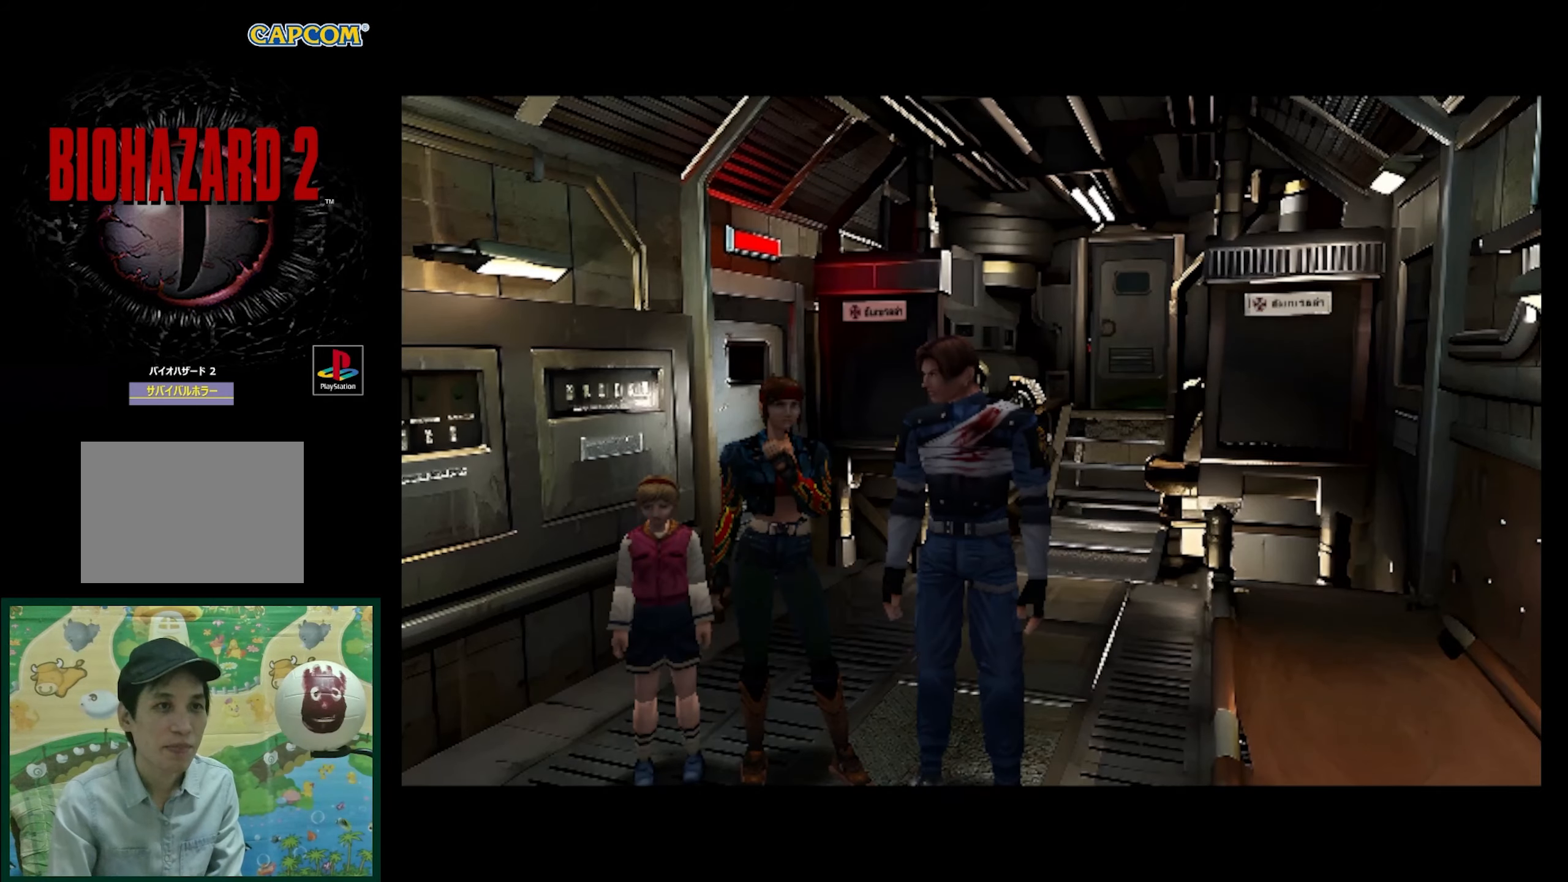
{"buttons": ["DPAD_UP"], "events": [[117, "DPAD_UP", "up"], [267, "DPAD_UP", "down"]]}
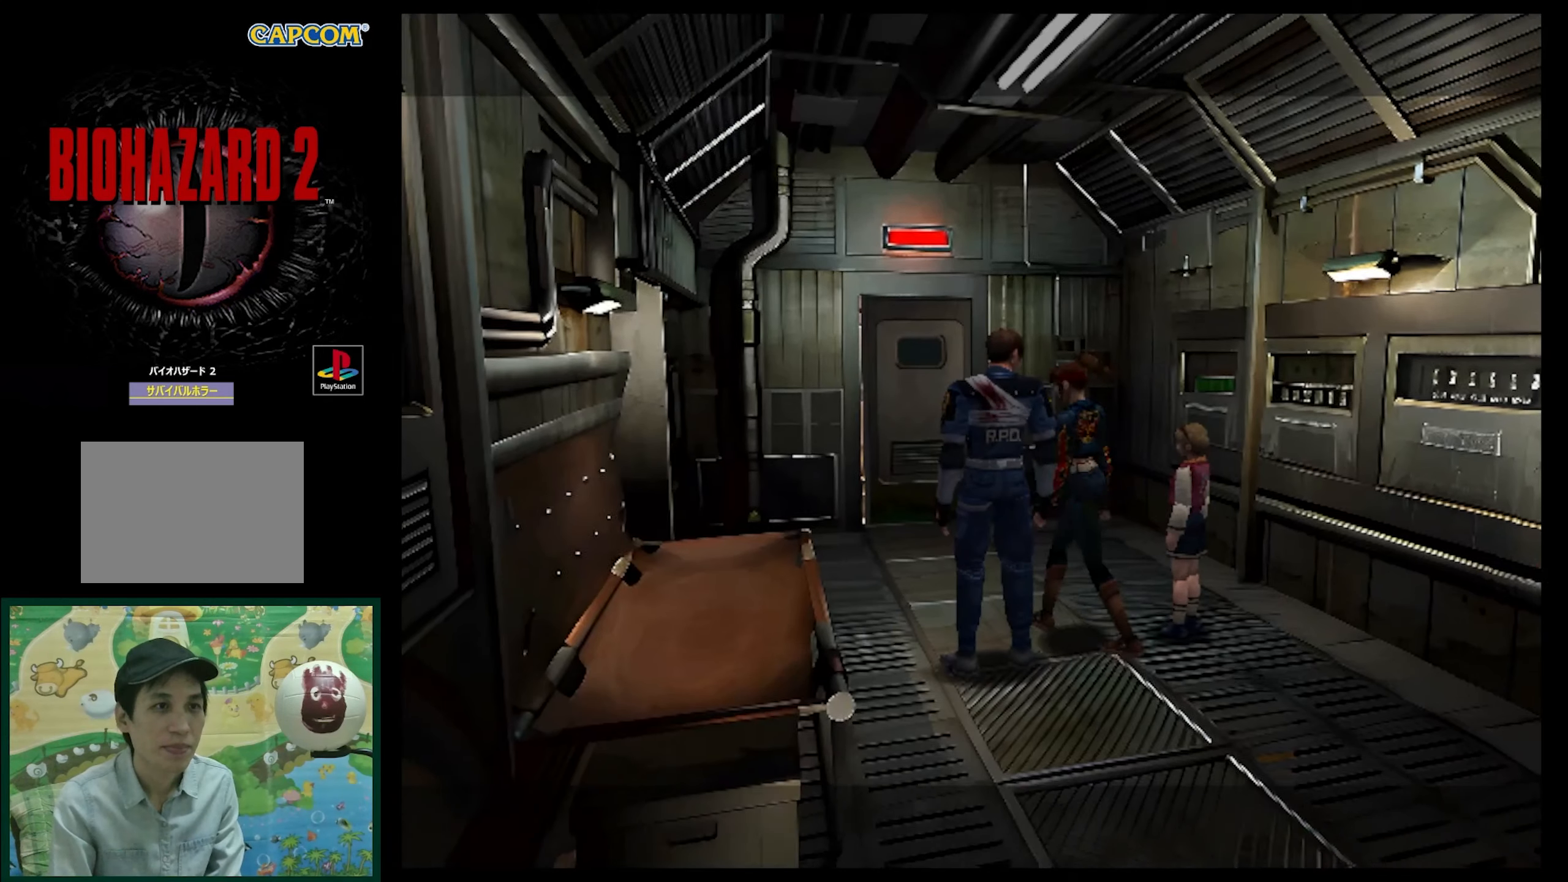
{"buttons": ["DPAD_UP", "DPAD_RIGHT"], "events": [[417, "DPAD_RIGHT", "down"]]}
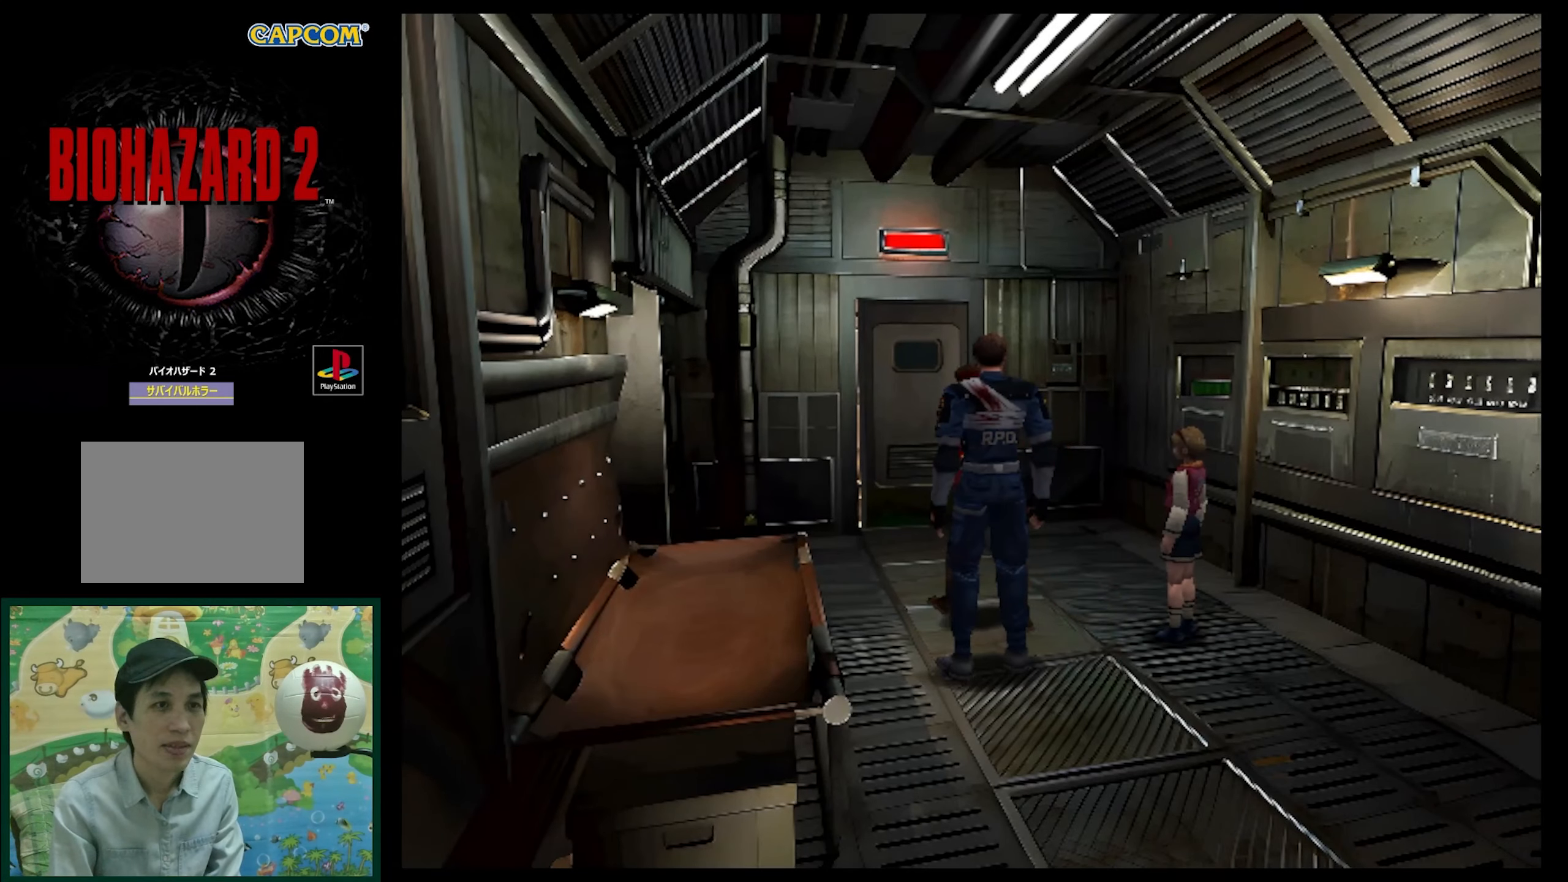
{"buttons": [], "events": [[200, "DPAD_RIGHT", "up"], [267, "DPAD_UP", "up"]]}
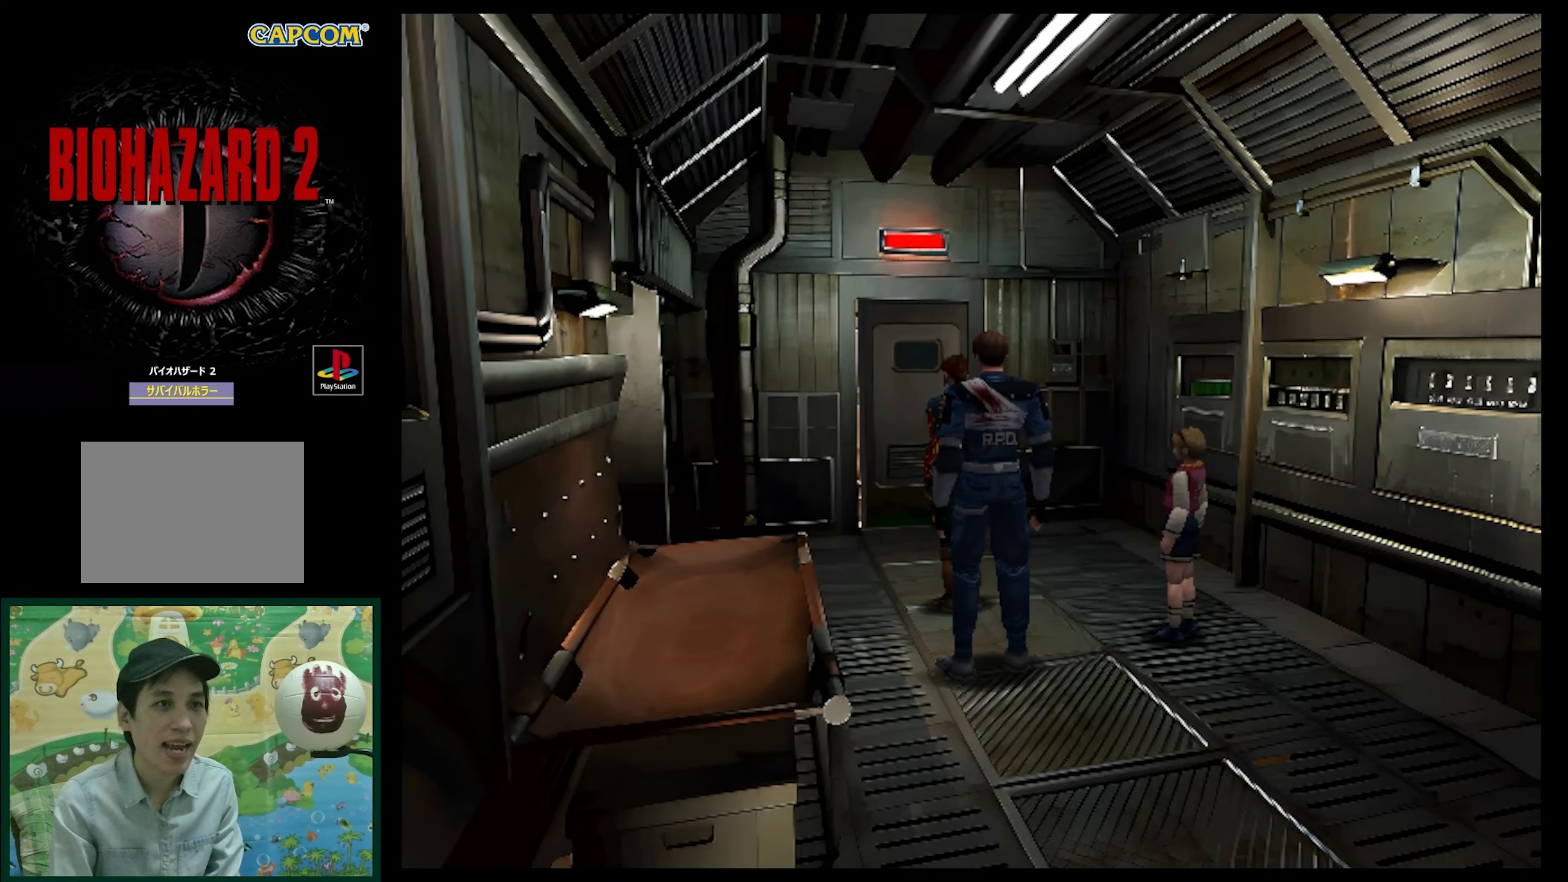
{"buttons": ["DPAD_UP"], "events": [[50, "DPAD_RIGHT", "down"], [50, "DPAD_UP", "down"], [267, "DPAD_RIGHT", "up"], [350, "SQUARE", "down"], [383, "SQUARE", "up"]]}
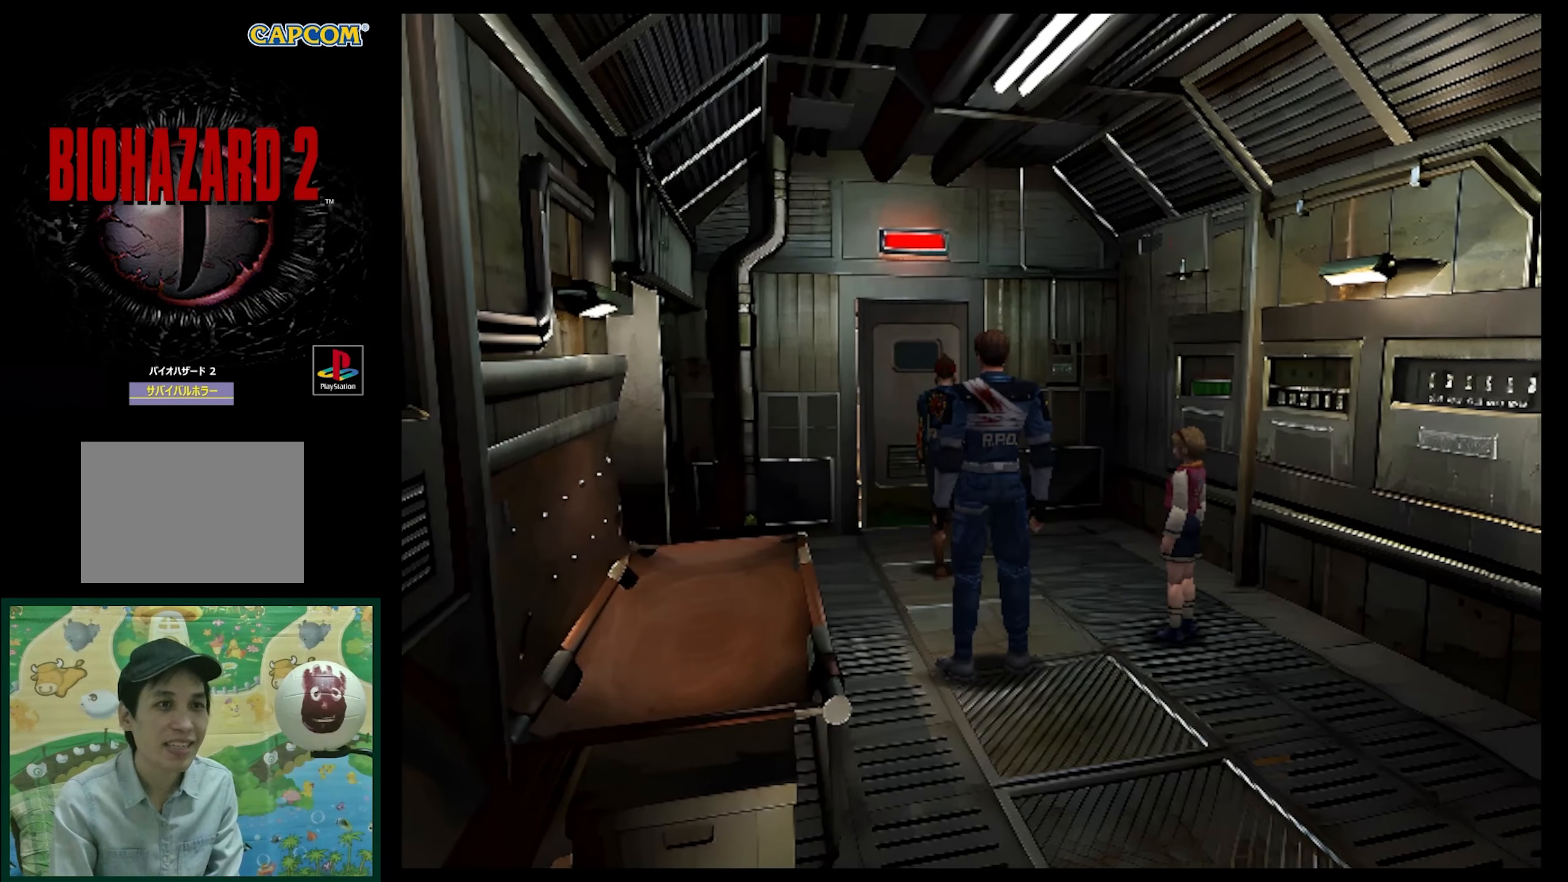
{"buttons": ["SQUARE", "DPAD_UP"], "events": [[67, "DPAD_UP", "up"], [133, "DPAD_UP", "down"], [200, "SQUARE", "down"]]}
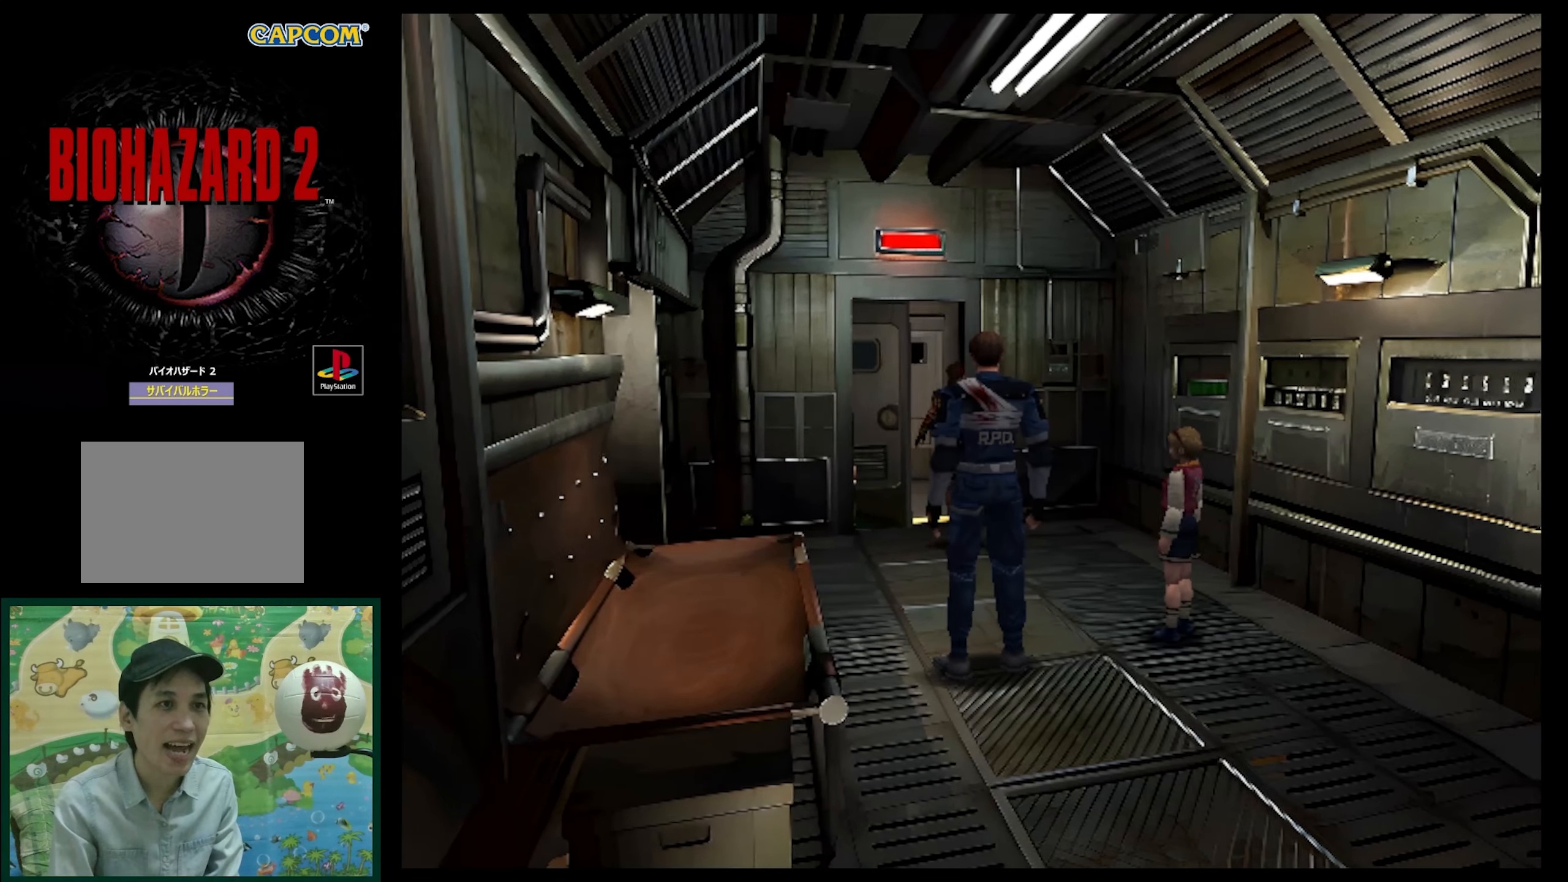
{"buttons": ["DPAD_UP", "DPAD_LEFT"], "events": [[83, "DPAD_LEFT", "down"], [133, "SQUARE", "up"]]}
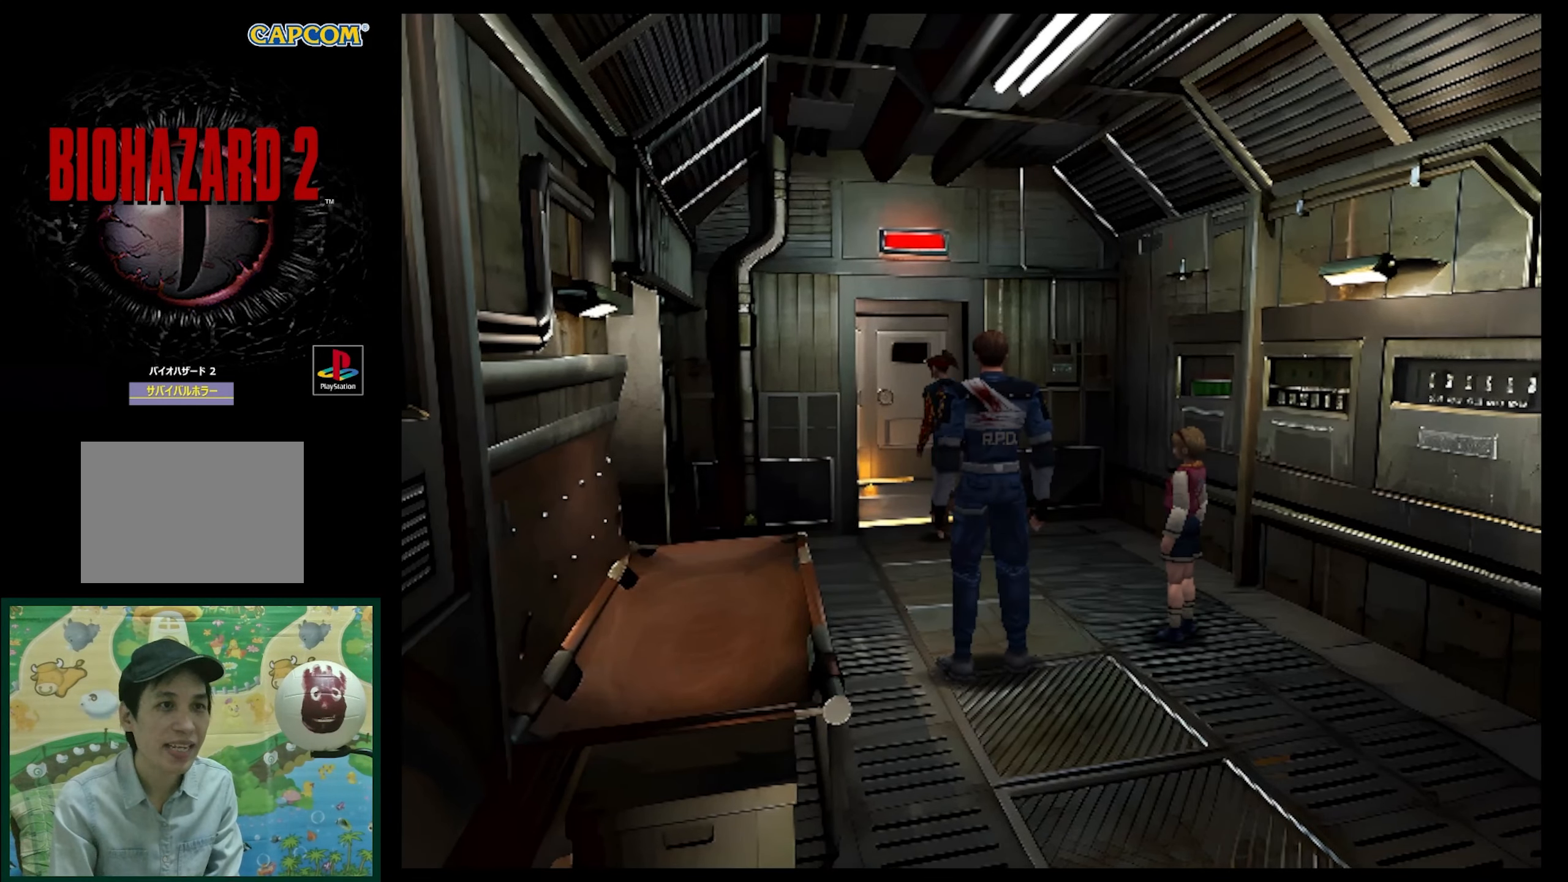
{"buttons": ["SQUARE", "DPAD_UP", "DPAD_RIGHT"], "events": [[67, "SQUARE", "down"], [167, "DPAD_LEFT", "up"], [283, "DPAD_RIGHT", "down"]]}
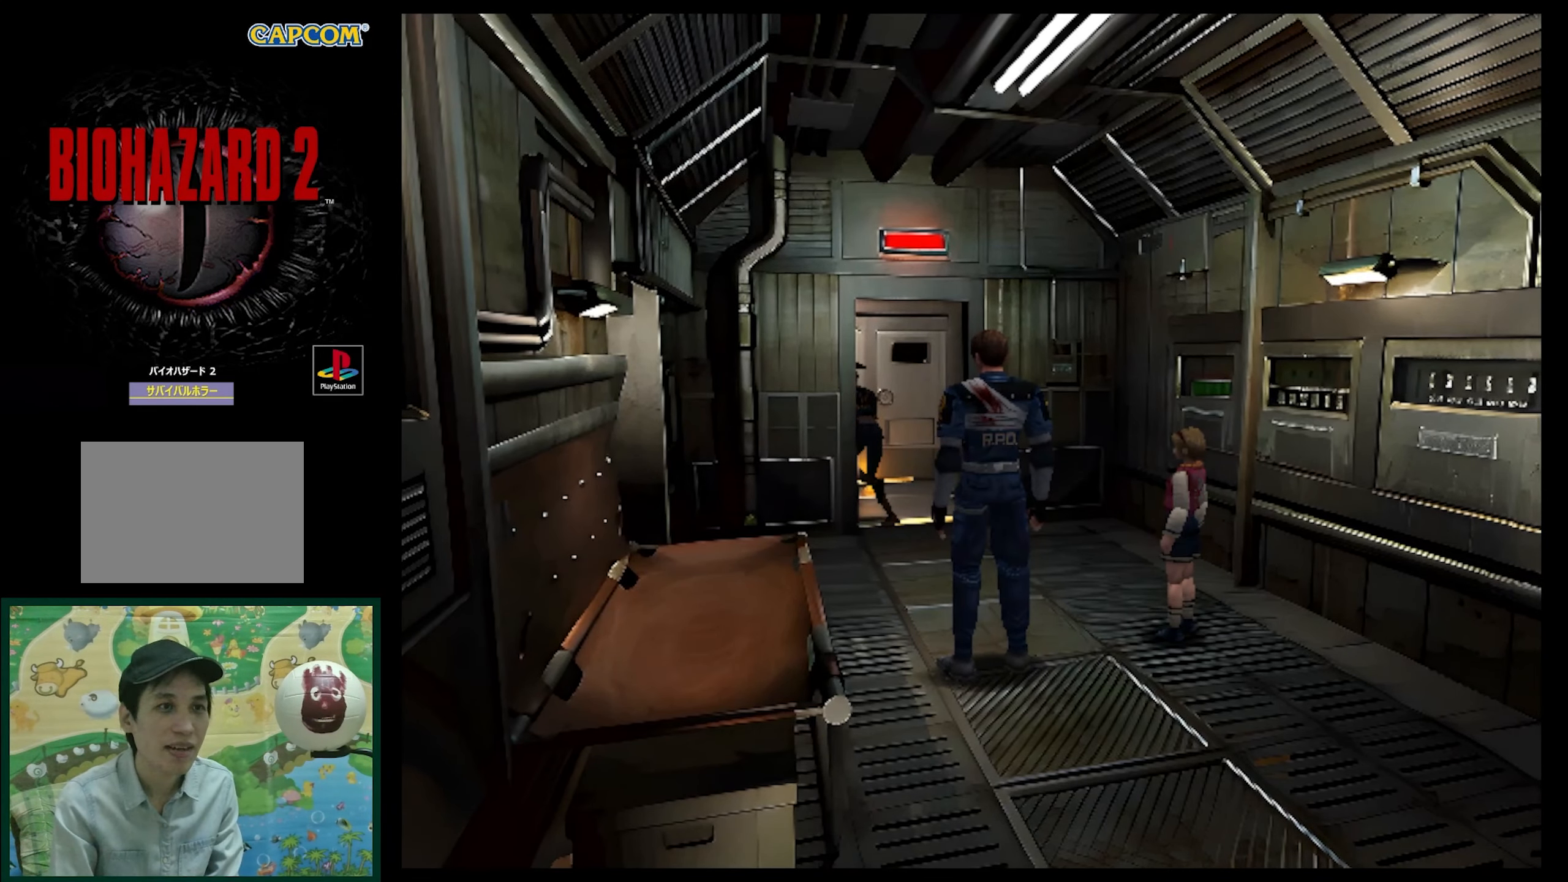
{"buttons": ["SQUARE", "DPAD_UP"], "events": [[383, "DPAD_RIGHT", "up"]]}
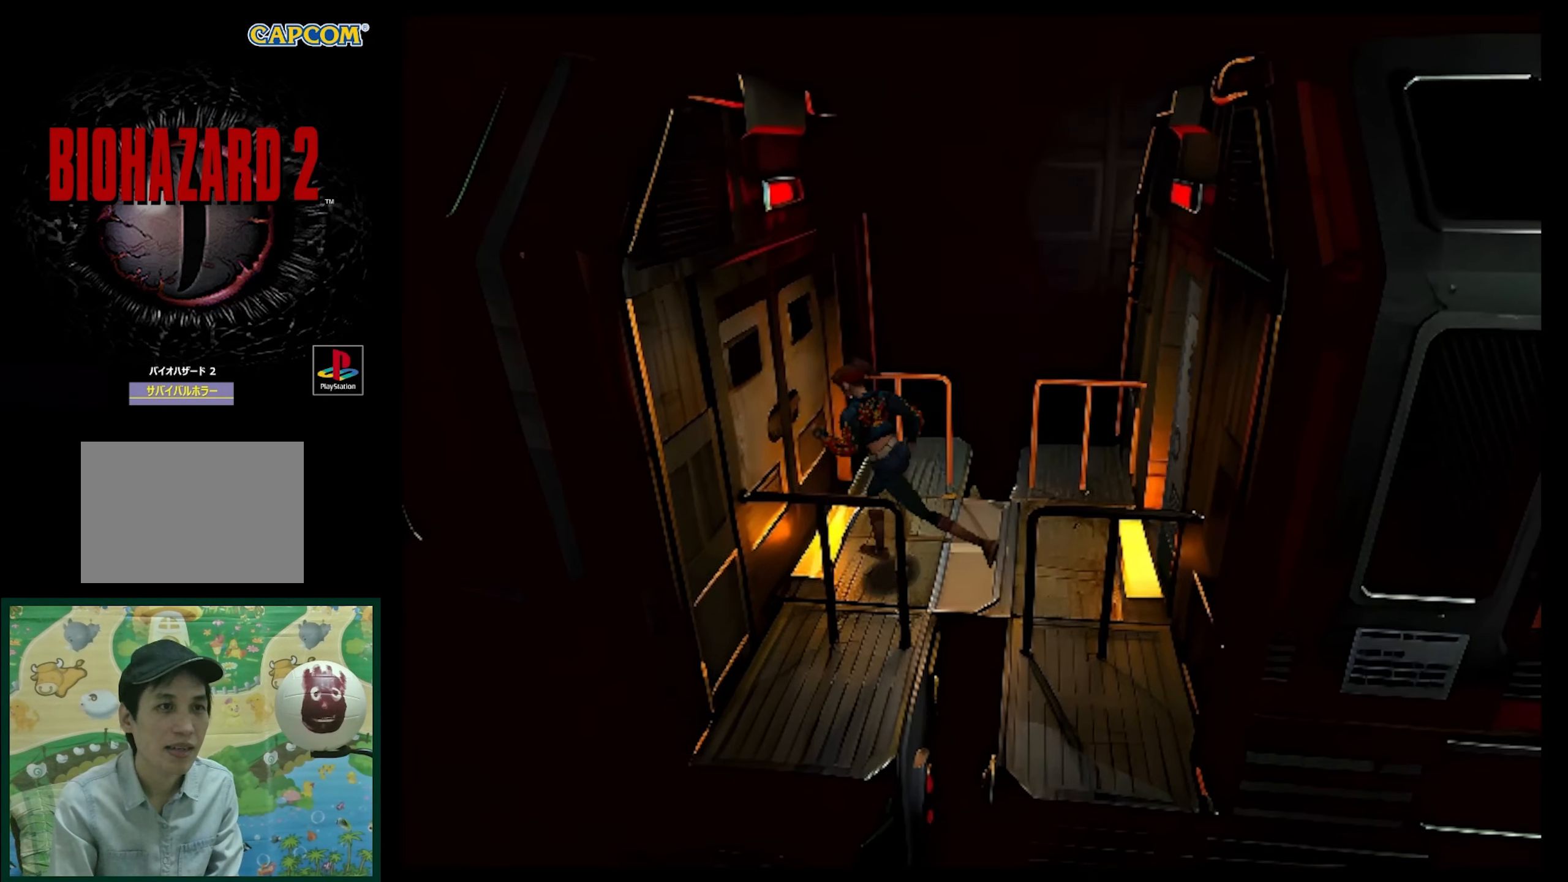
{"buttons": ["DPAD_LEFT"], "events": [[283, "SQUARE", "up"], [333, "DPAD_UP", "up"], [500, "DPAD_LEFT", "down"]]}
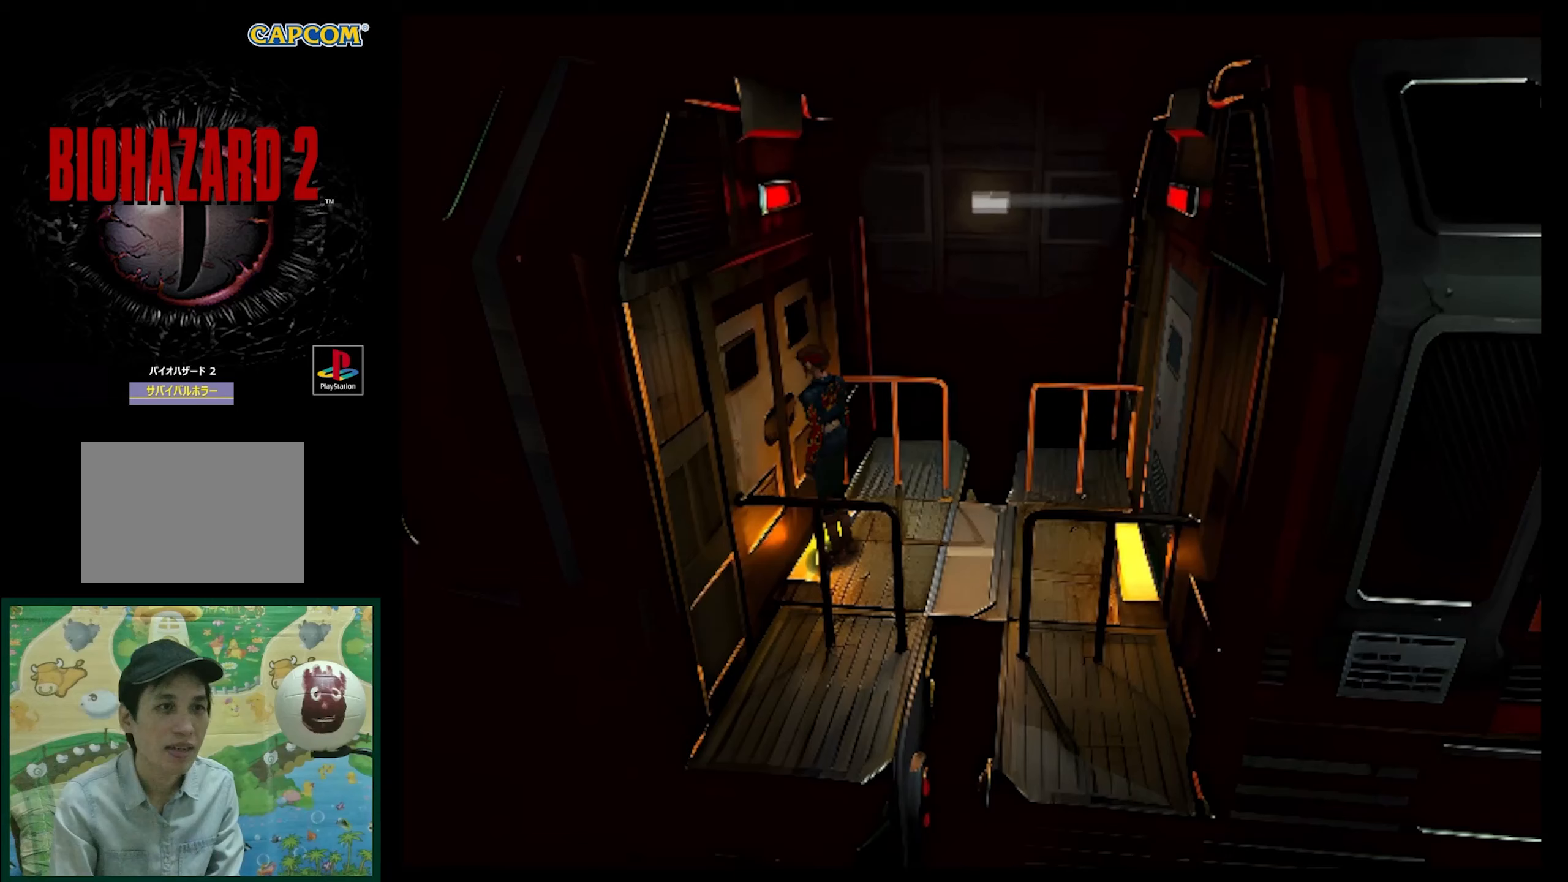
{"buttons": [], "events": [[100, "DPAD_LEFT", "up"], [133, "CROSS", "down"], [217, "CROSS", "up"]]}